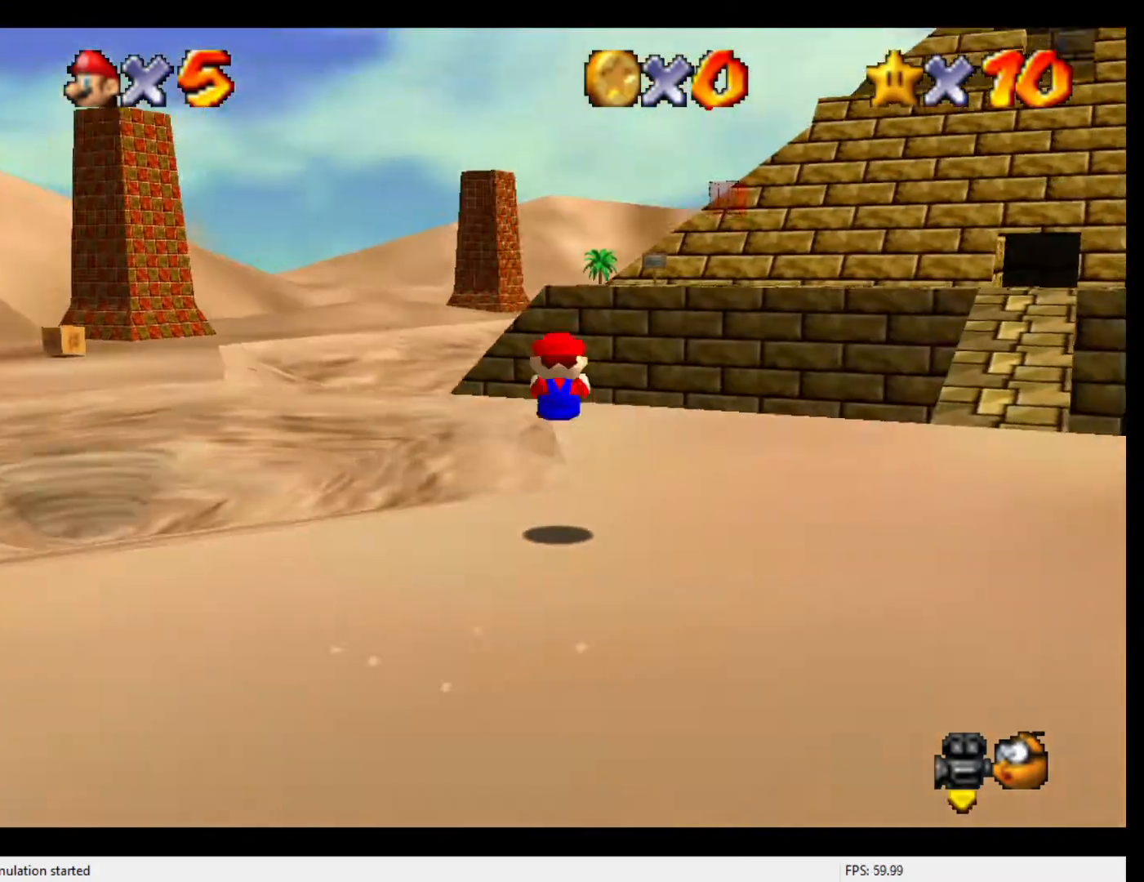
Gameplay with a controller (Nintendo layout); each line is a JSON object with the inputs held at the frame after it. "events" lists button and stick changes between this image and that frame as [ms after this image, input, new state], when the widget could be followed in between. Not read: L3 R3.
{"buttons": ["A", "Z"], "left_stick": "up-left", "events": [[67, "C_DOWN", "up"], [367, "left_stick", "up-left"], [433, "Z", "down"], [500, "A", "down"]]}
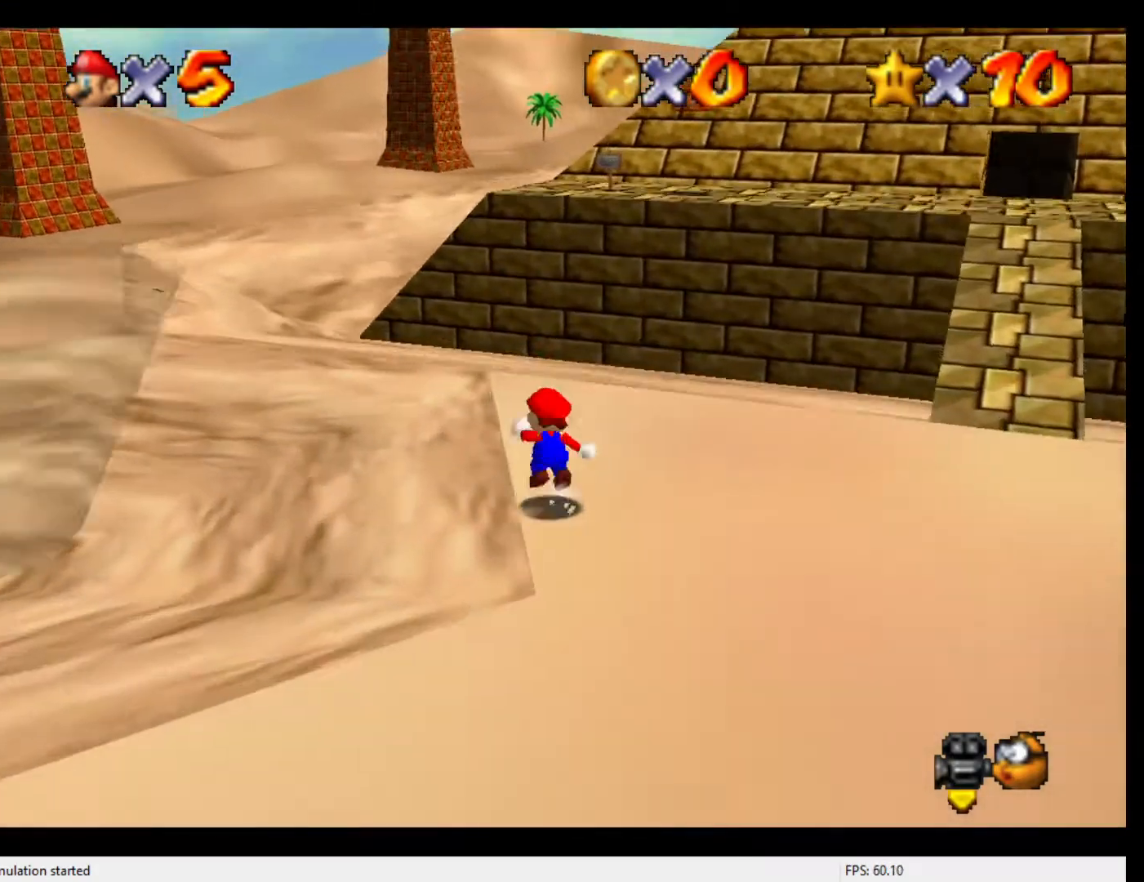
{"buttons": [], "left_stick": "down-left", "events": [[100, "left_stick", "left"], [167, "A", "up"], [267, "Z", "up"], [300, "left_stick", "down-left"]]}
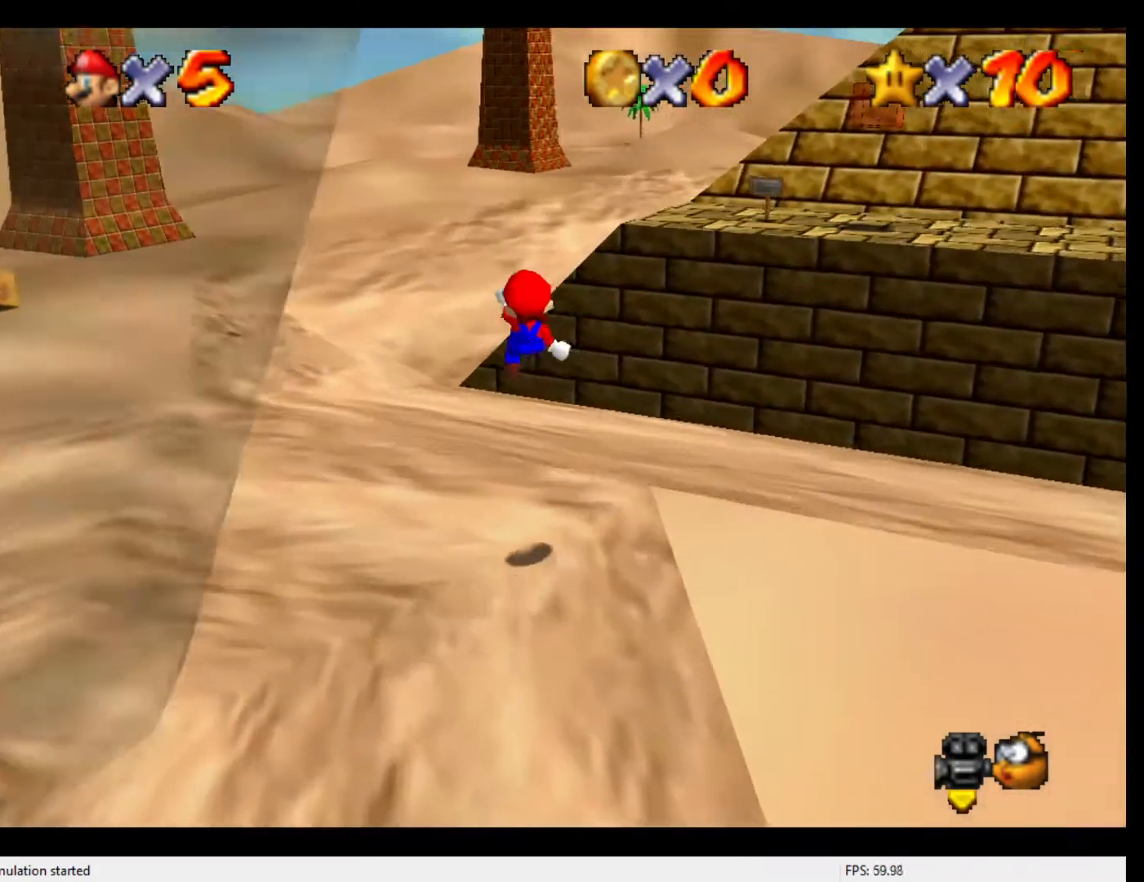
{"buttons": [], "left_stick": "down-left", "events": [[33, "left_stick", "down"], [167, "A", "down"], [500, "A", "up"], [500, "left_stick", "down-left"]]}
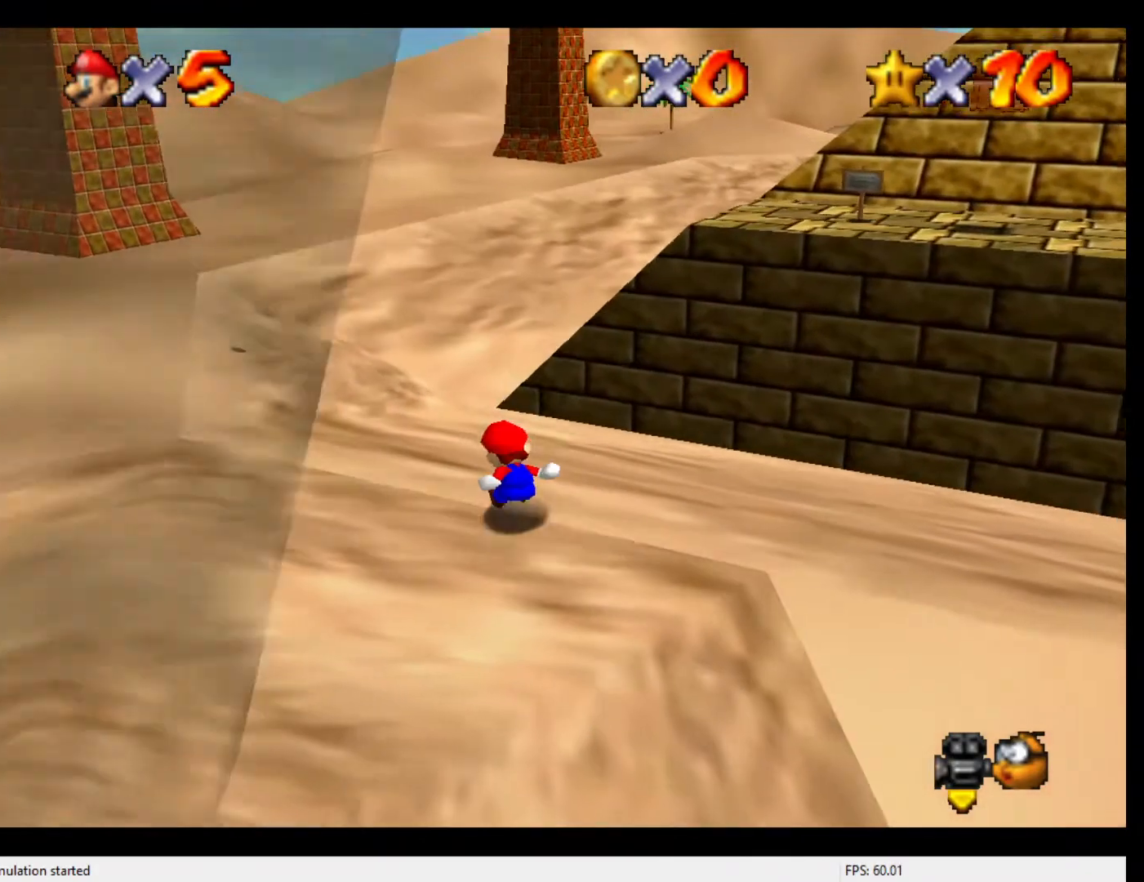
{"buttons": ["A"], "left_stick": "down-left", "events": [[133, "A", "down"], [400, "A", "up"], [500, "A", "down"]]}
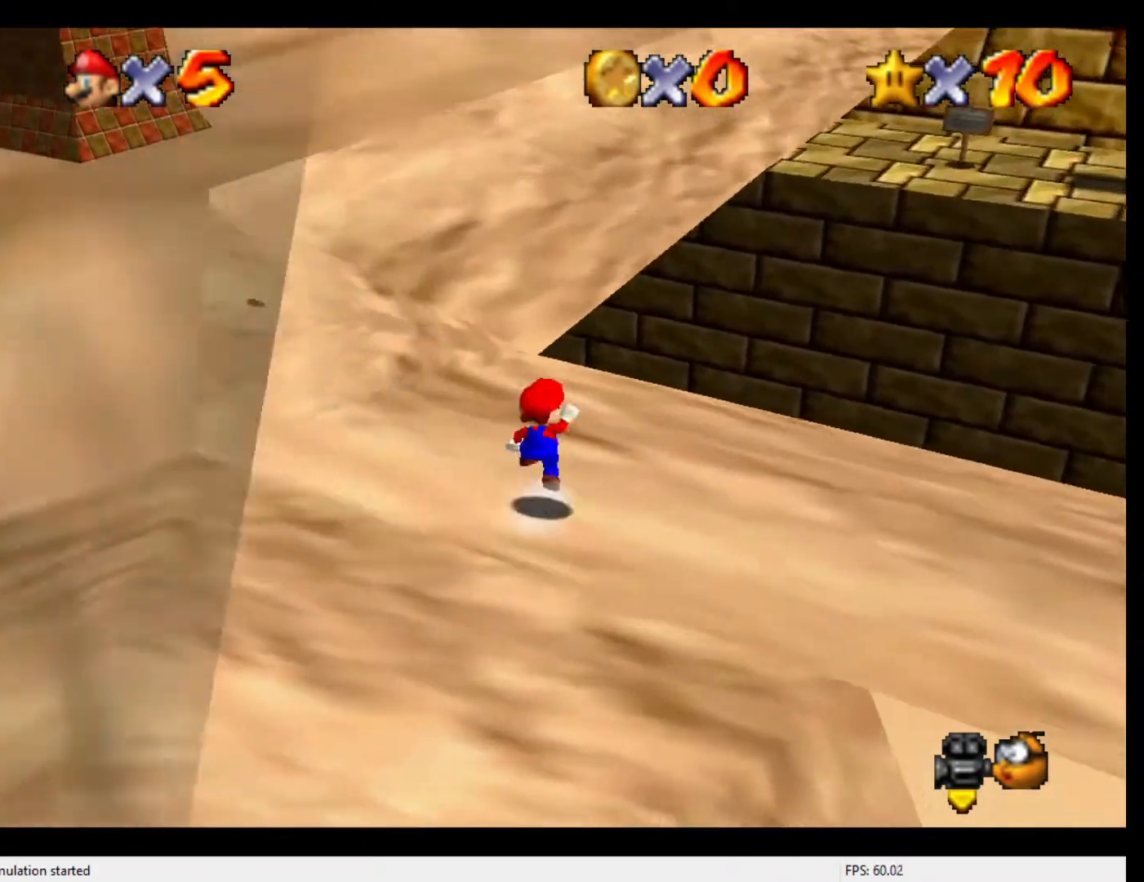
{"buttons": [], "left_stick": "down-left", "events": [[400, "A", "up"]]}
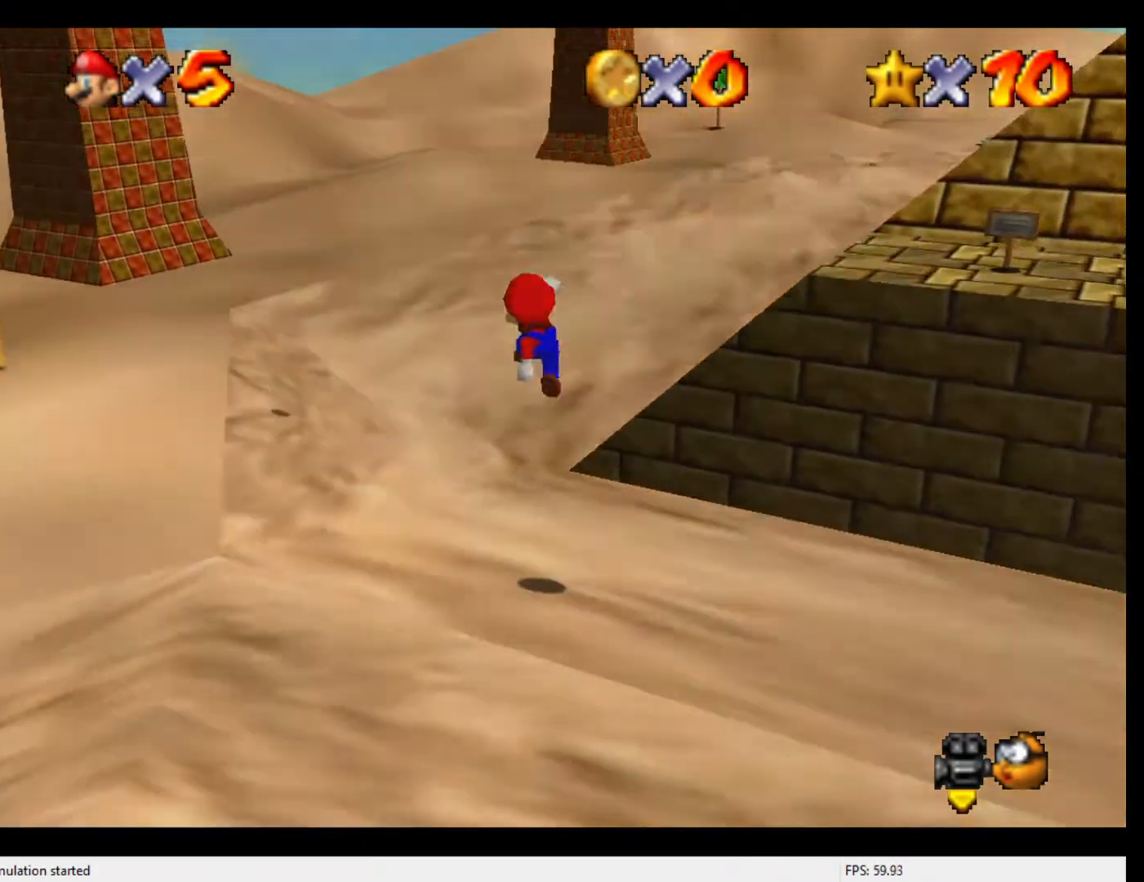
{"buttons": [], "left_stick": "down-left", "events": [[133, "B", "down"], [400, "B", "up"]]}
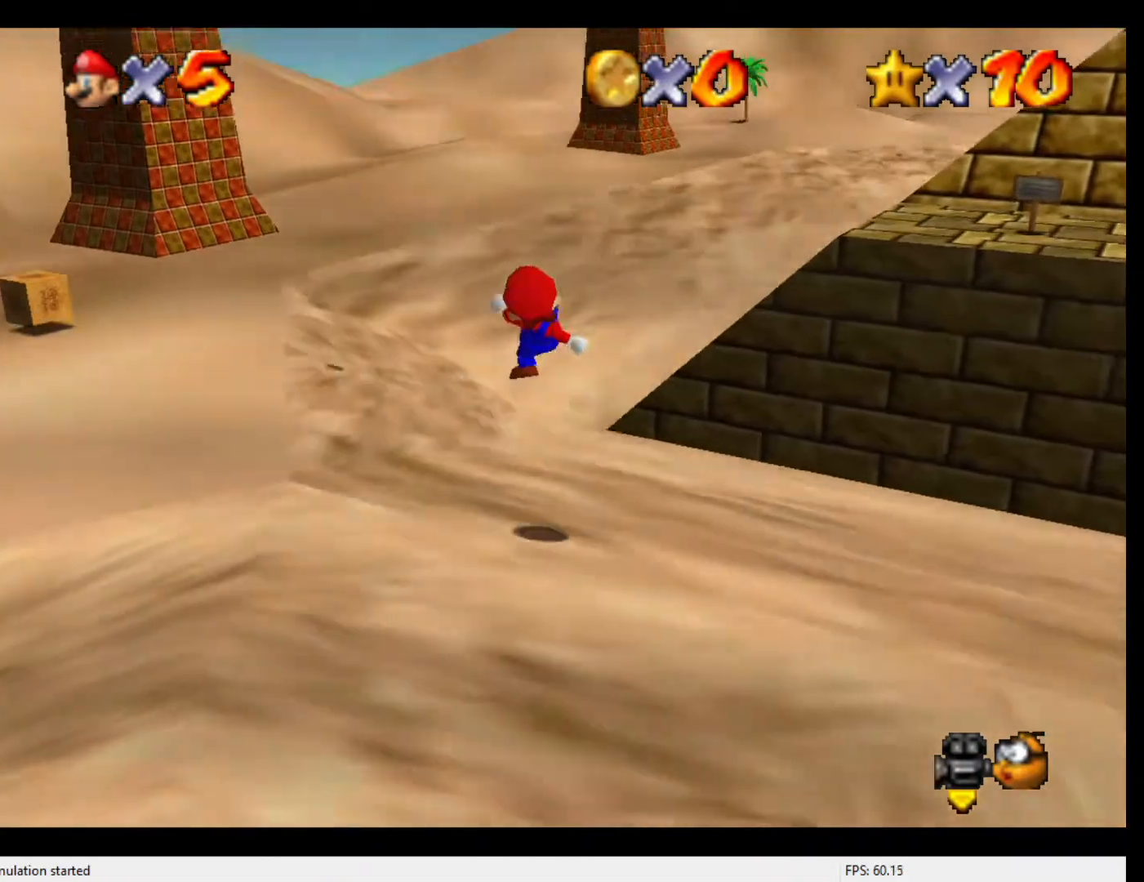
{"buttons": ["A"], "left_stick": "down-left", "events": [[400, "A", "down"]]}
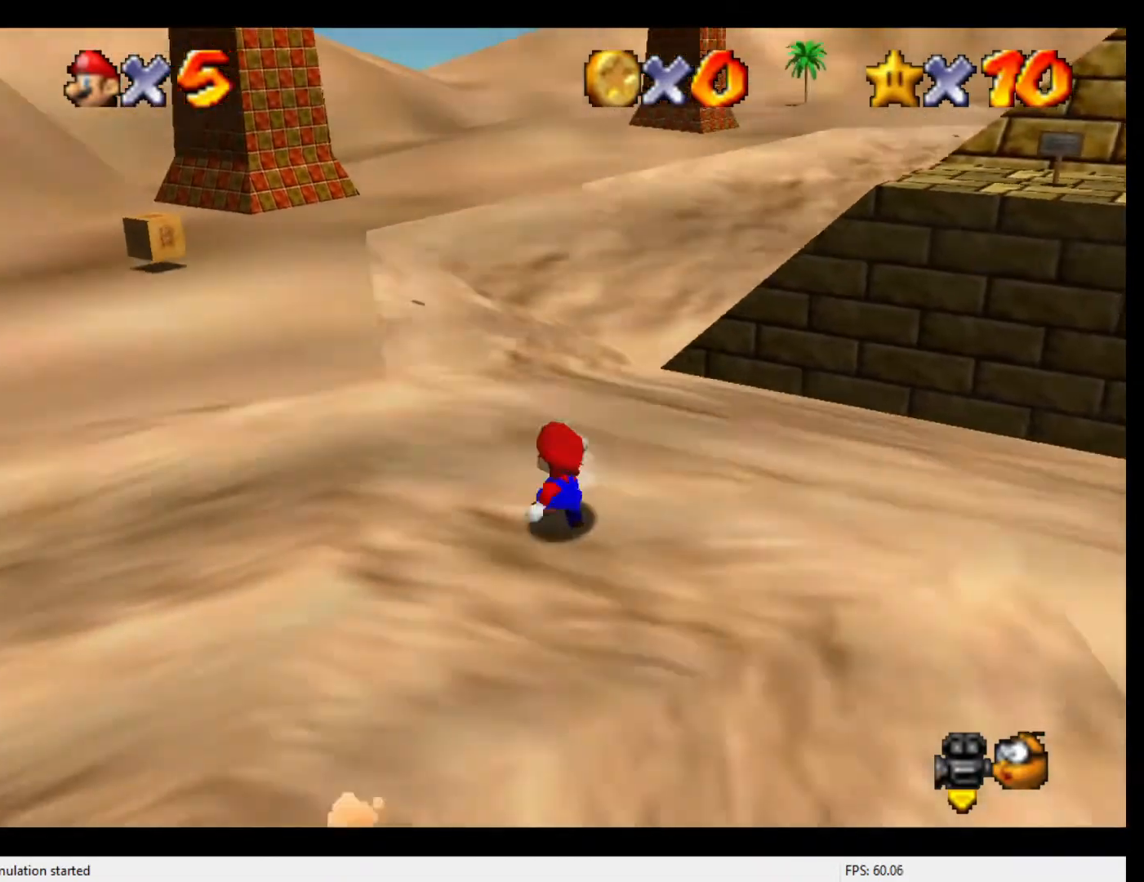
{"buttons": ["A"], "left_stick": "up-left", "events": [[133, "left_stick", "up-left"], [200, "left_stick", "up"], [267, "A", "up"], [333, "A", "down"], [400, "left_stick", "up-left"]]}
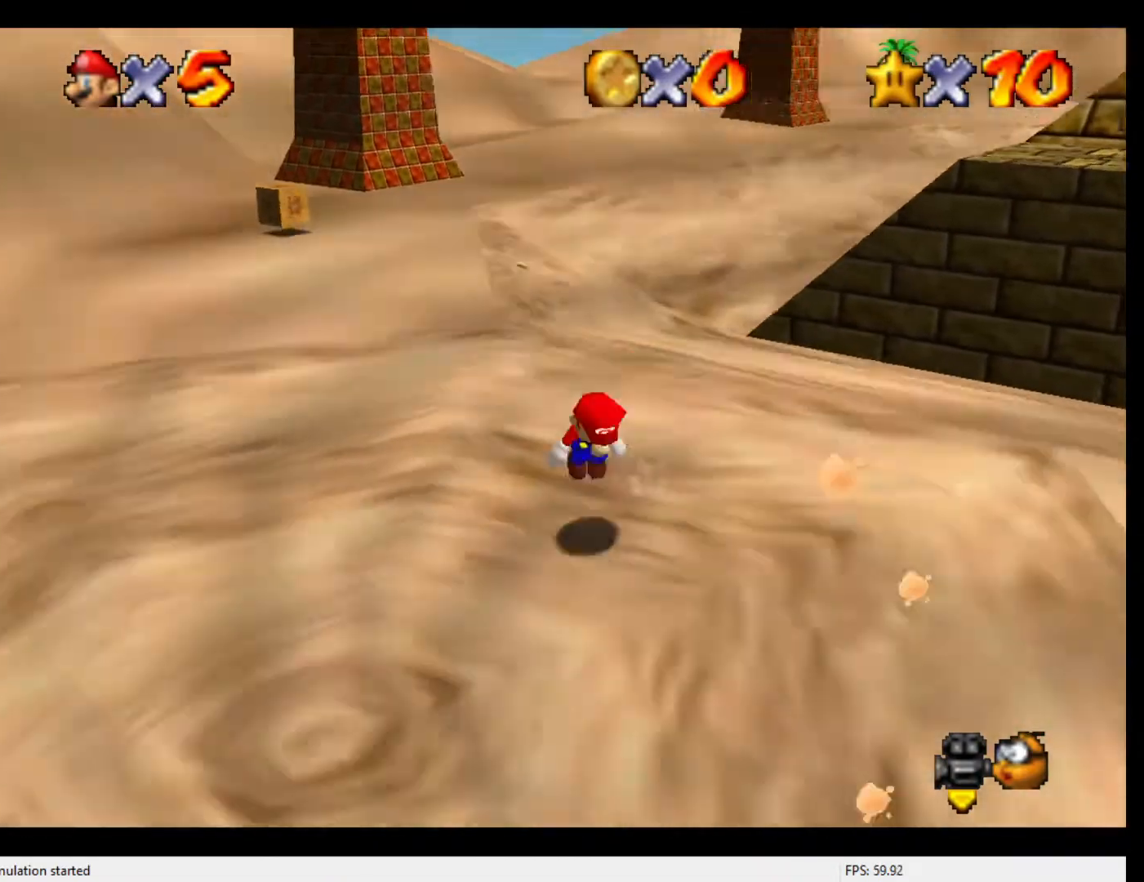
{"buttons": ["A"], "left_stick": "up", "events": [[400, "left_stick", "up"]]}
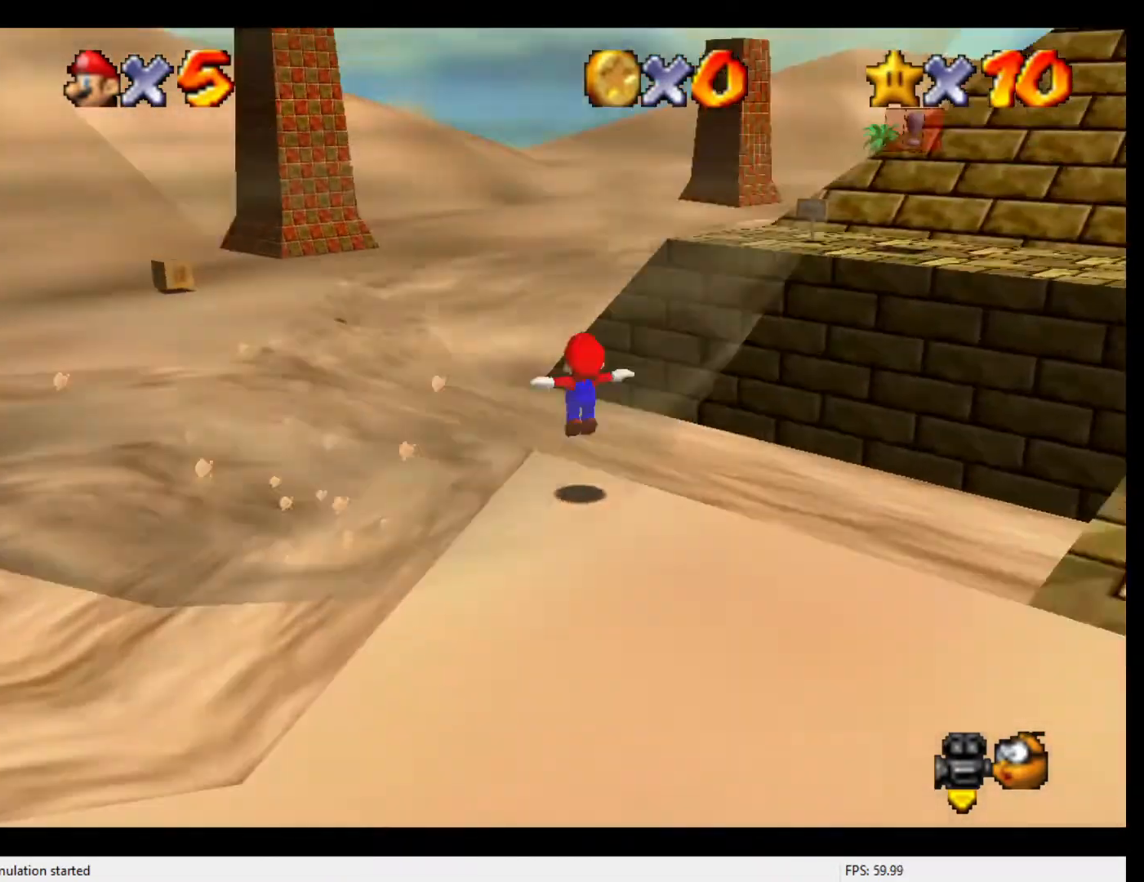
{"buttons": ["A"], "left_stick": "up", "events": []}
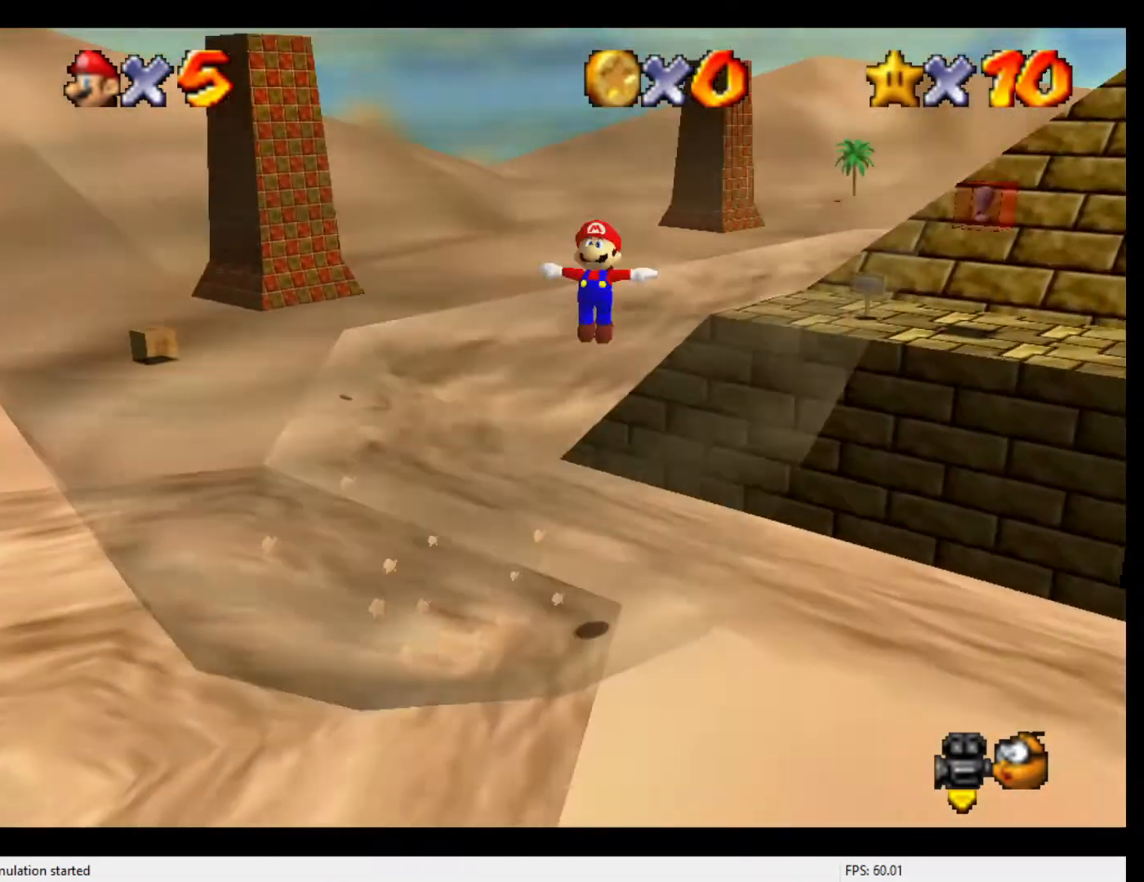
{"buttons": ["A"], "left_stick": "up", "events": []}
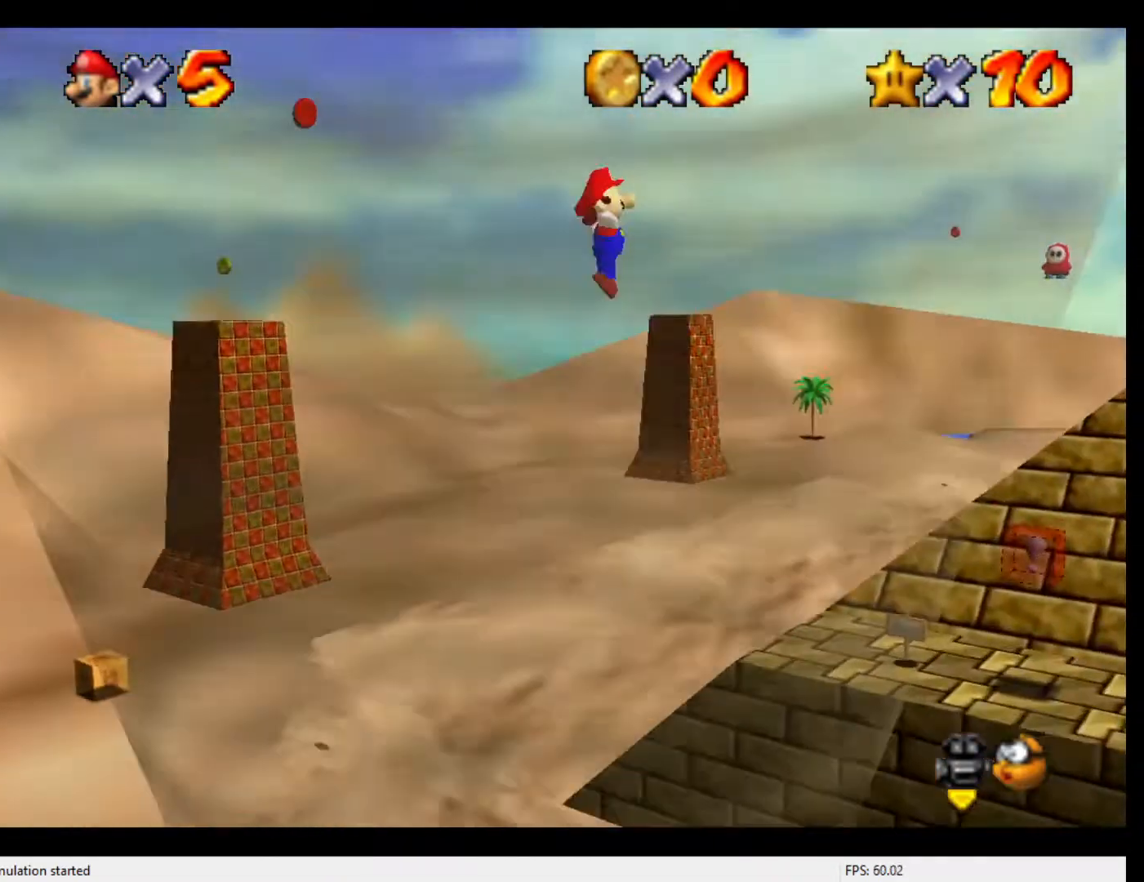
{"buttons": ["A"], "left_stick": "up-left", "events": [[33, "left_stick", "up-left"]]}
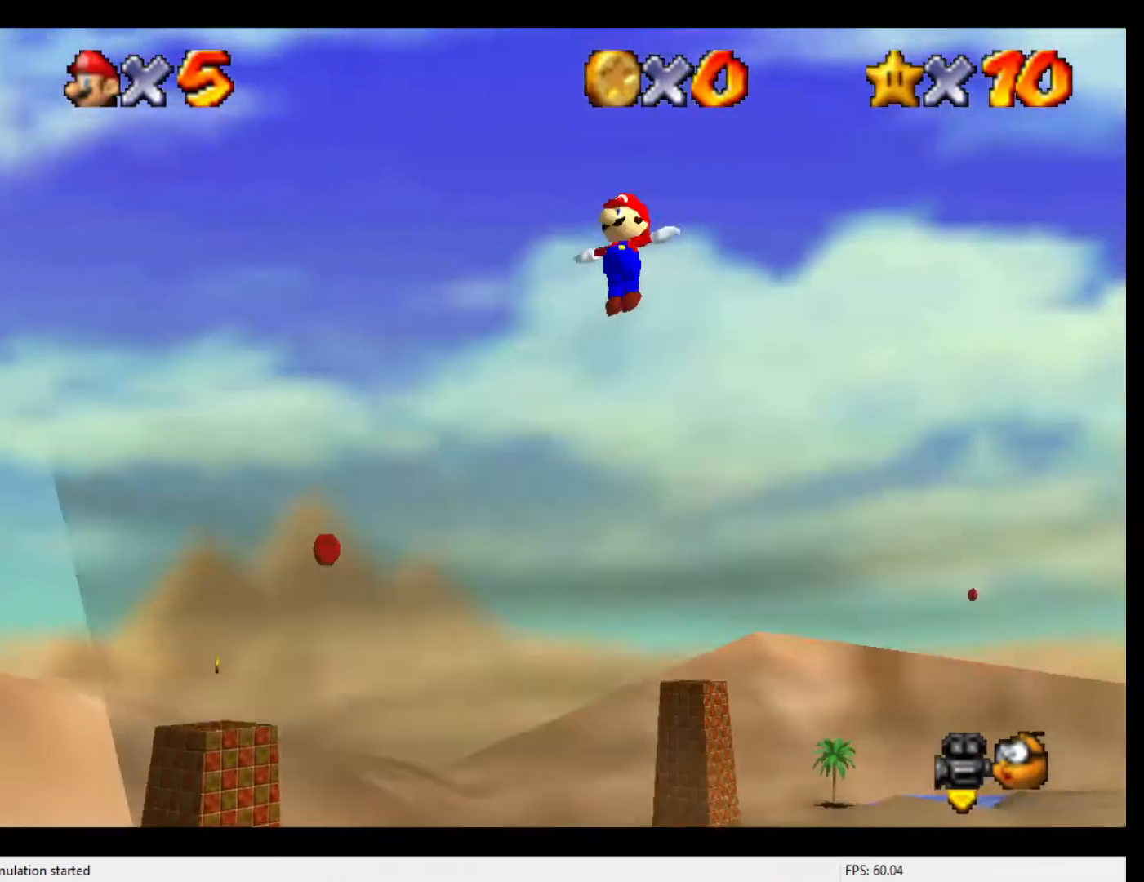
{"buttons": ["A"], "left_stick": "up-left", "events": []}
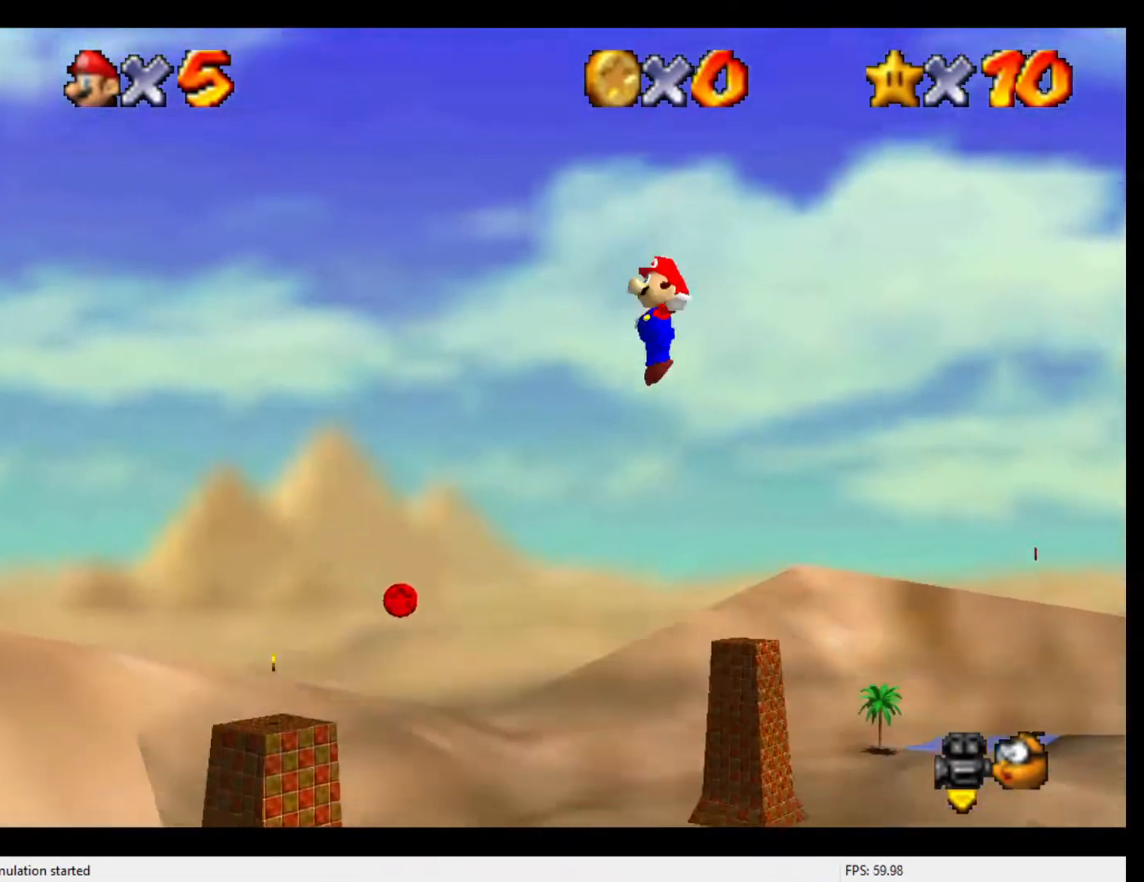
{"buttons": ["A"], "left_stick": "up-left", "events": []}
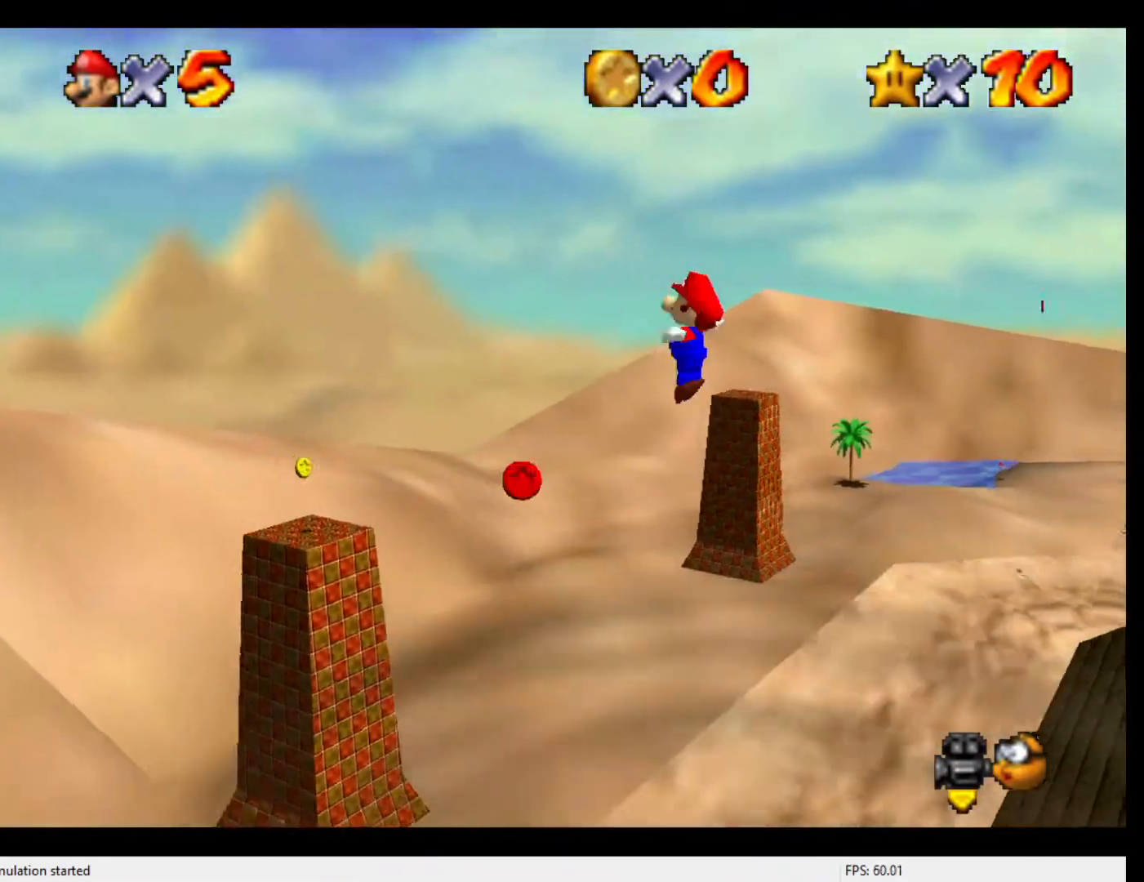
{"buttons": ["A"], "left_stick": "up-left", "events": []}
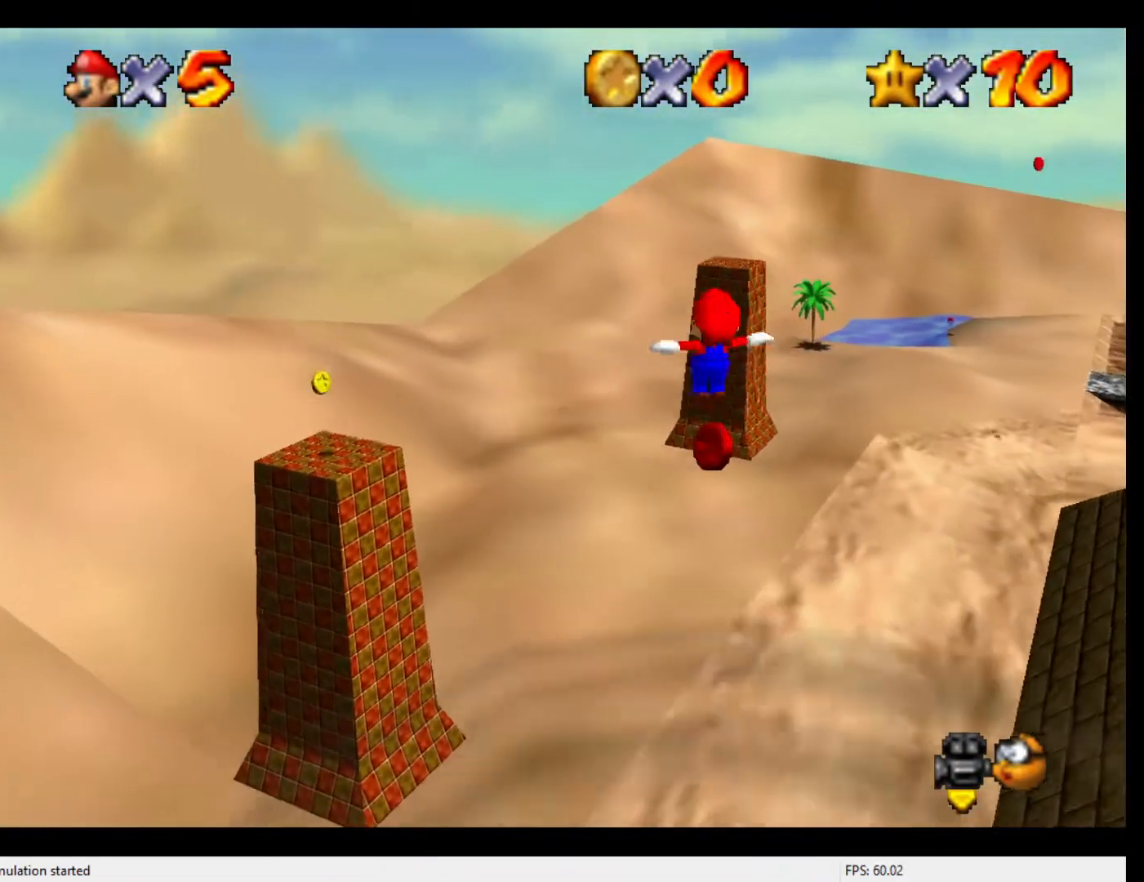
{"buttons": ["A"], "left_stick": "up-left", "events": []}
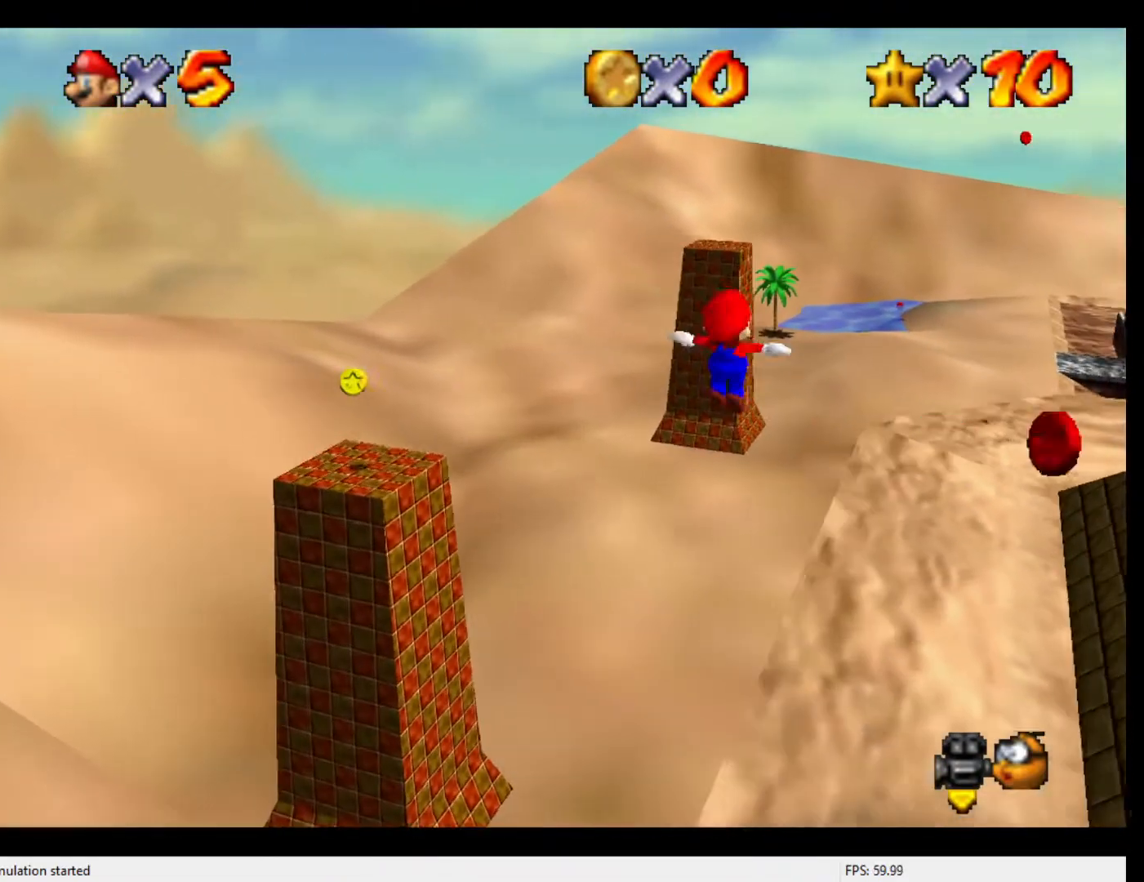
{"buttons": ["A"], "left_stick": "down-right", "events": [[333, "left_stick", "center"], [467, "left_stick", "down-right"]]}
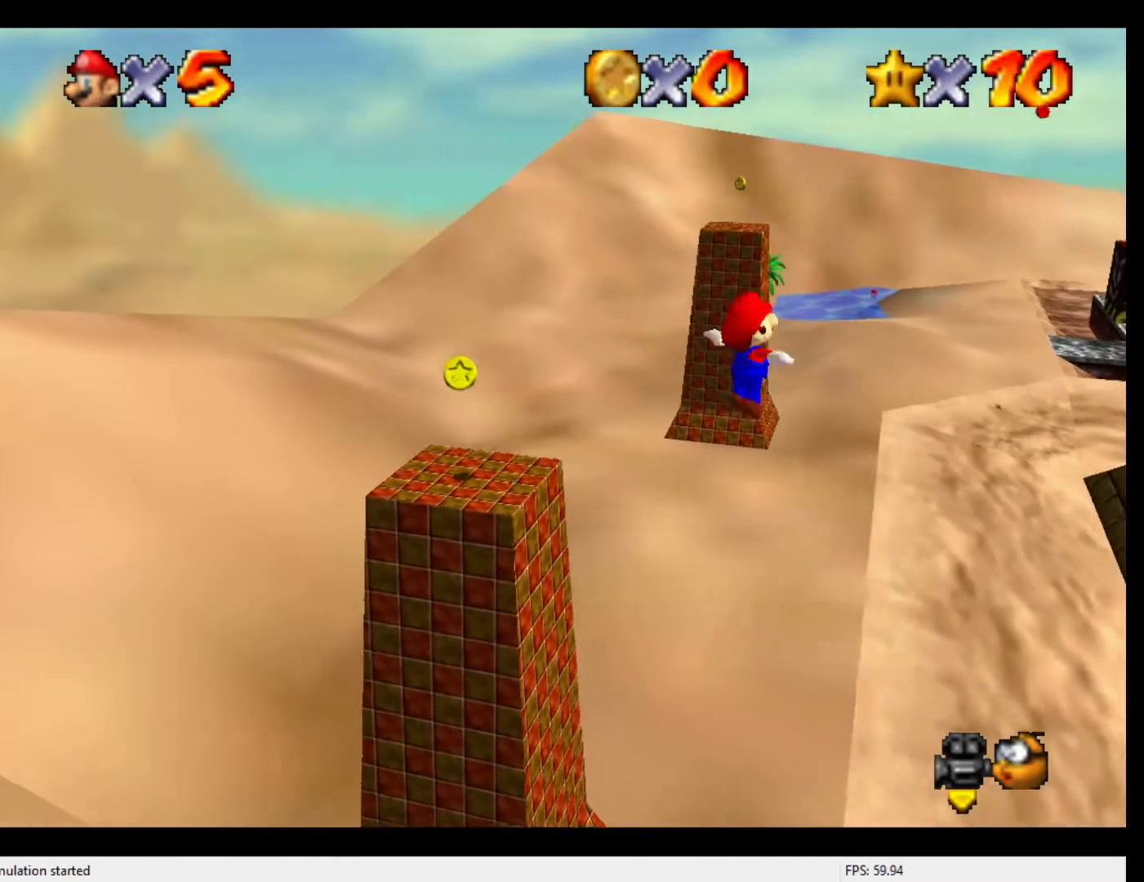
{"buttons": ["A"], "left_stick": "right", "events": [[133, "left_stick", "center"], [367, "left_stick", "right"]]}
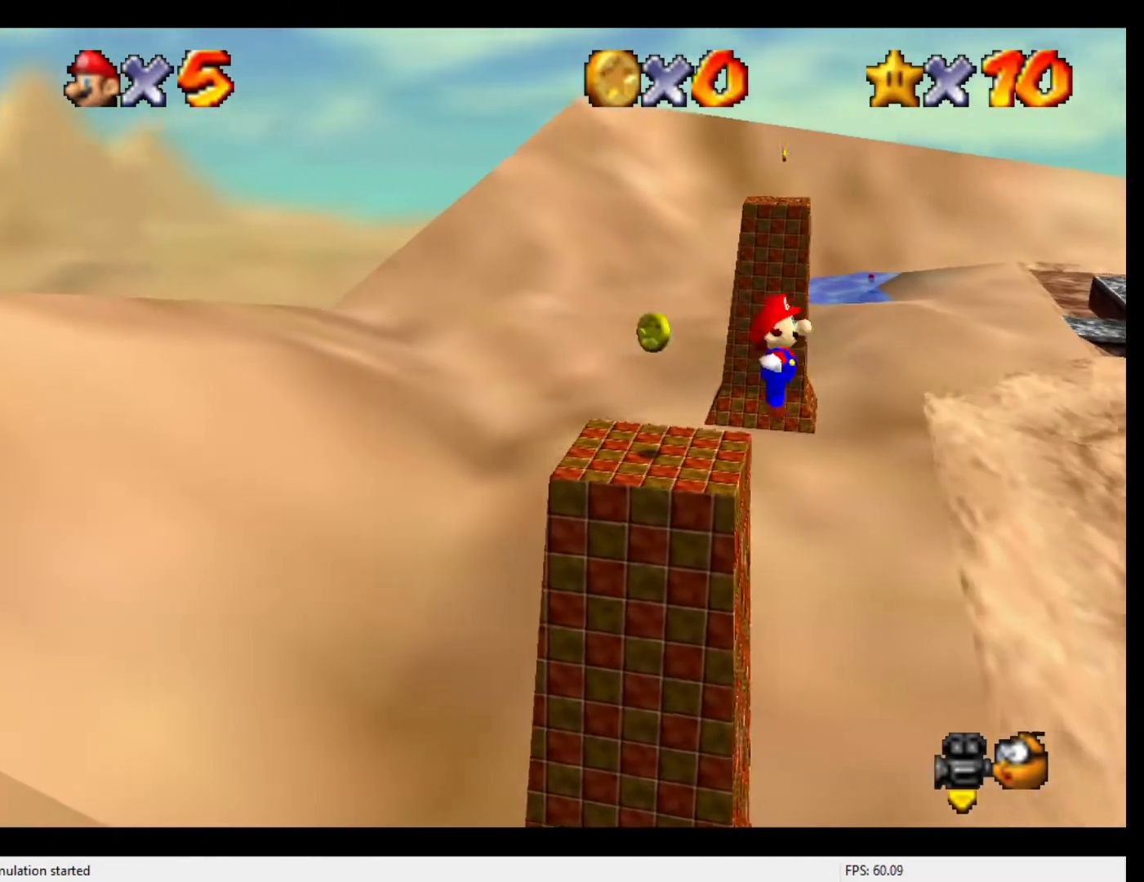
{"buttons": ["A"], "left_stick": "up-right", "events": [[133, "left_stick", "up-right"]]}
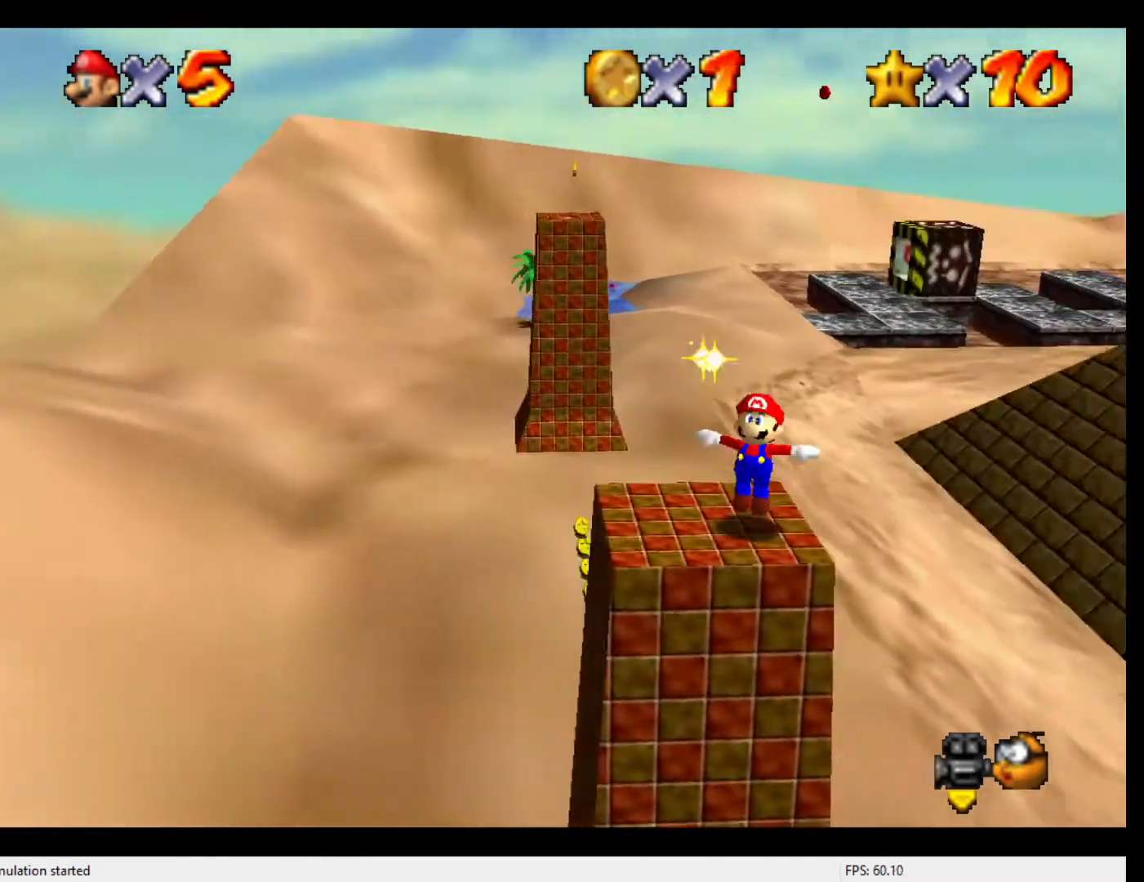
{"buttons": [], "left_stick": "down-right", "events": [[67, "left_stick", "down"], [433, "A", "up"], [433, "left_stick", "down-right"]]}
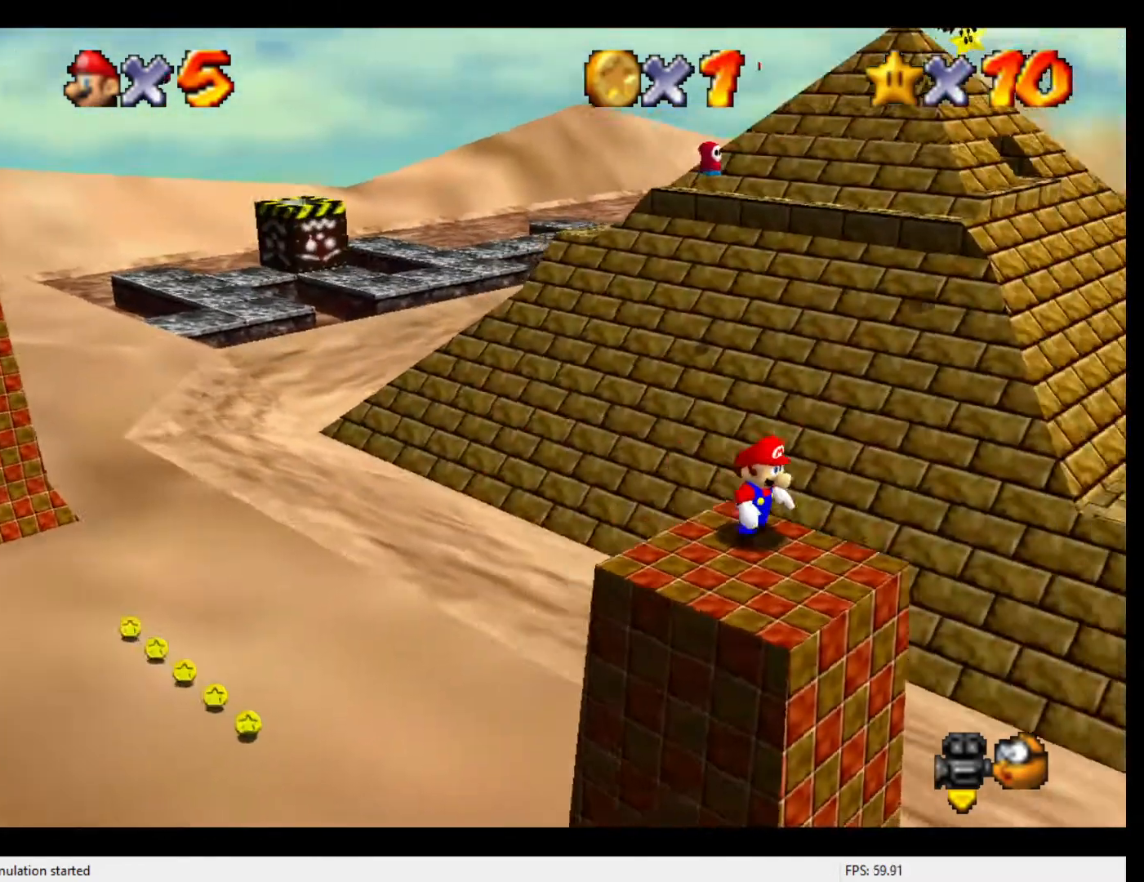
{"buttons": [], "left_stick": "down", "events": [[67, "left_stick", "center"], [500, "left_stick", "down"]]}
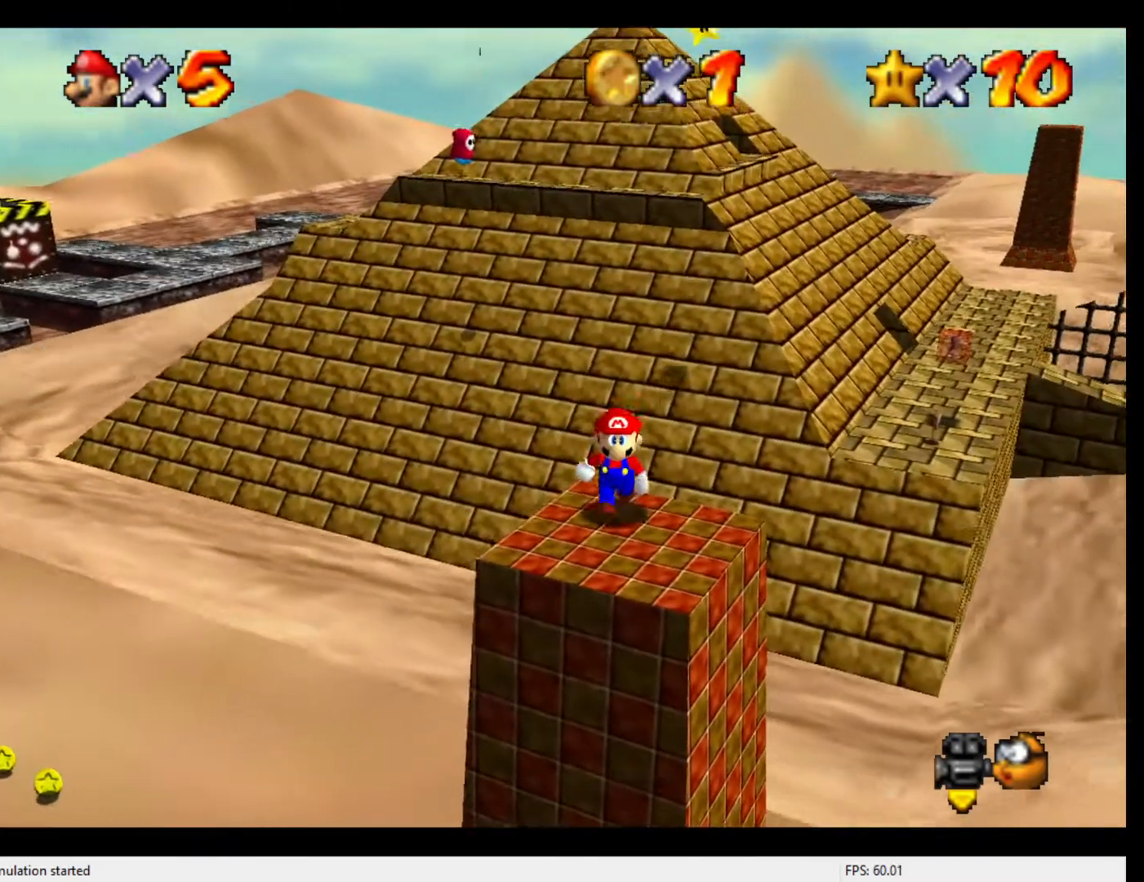
{"buttons": [], "left_stick": "center", "events": [[100, "left_stick", "center"]]}
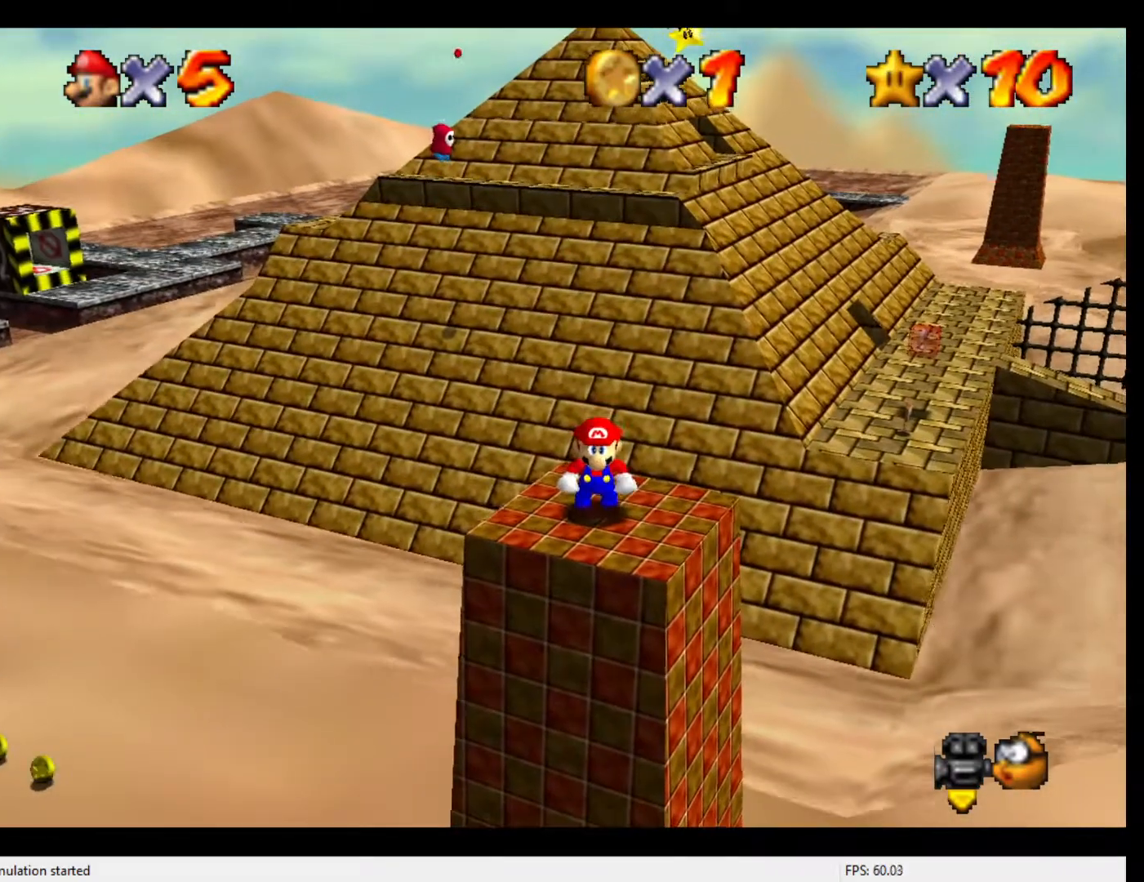
{"buttons": [], "left_stick": "center", "events": [[67, "left_stick", "up"], [167, "left_stick", "center"]]}
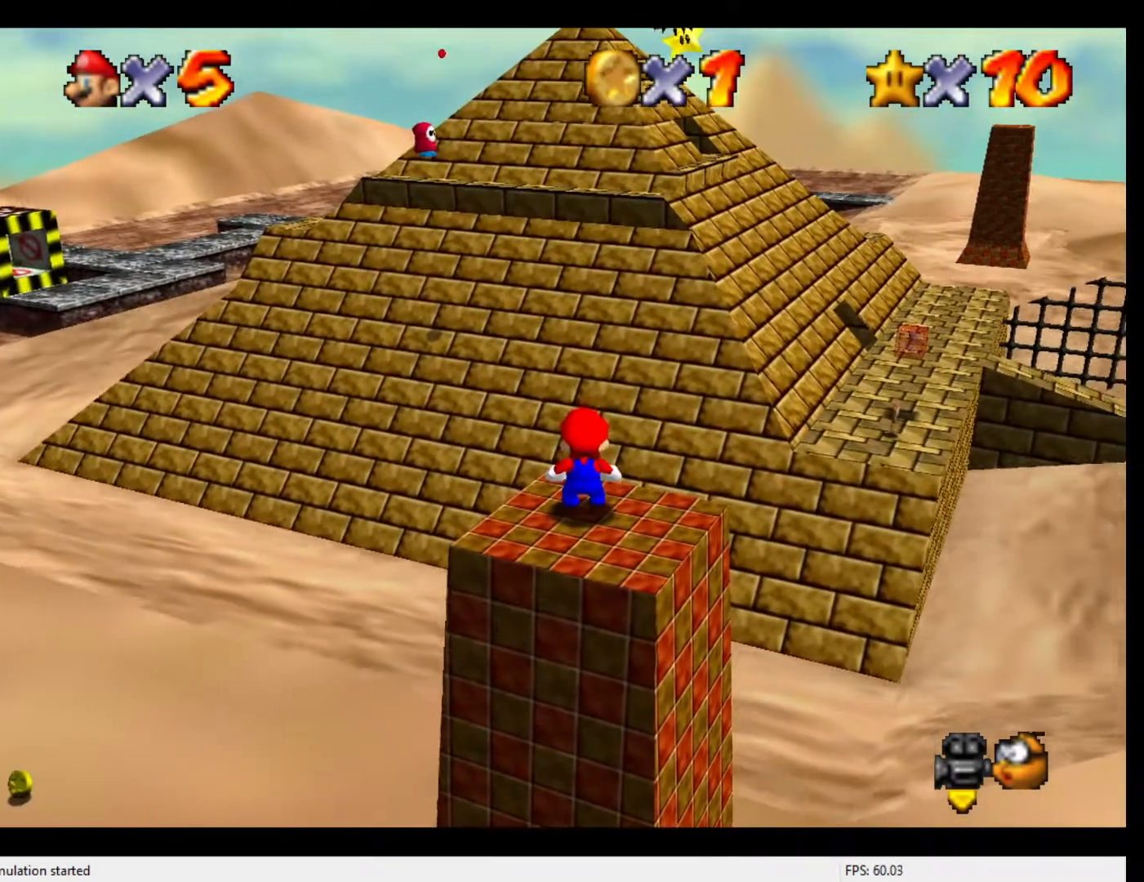
{"buttons": [], "left_stick": "center", "events": [[233, "A", "down"], [333, "A", "up"]]}
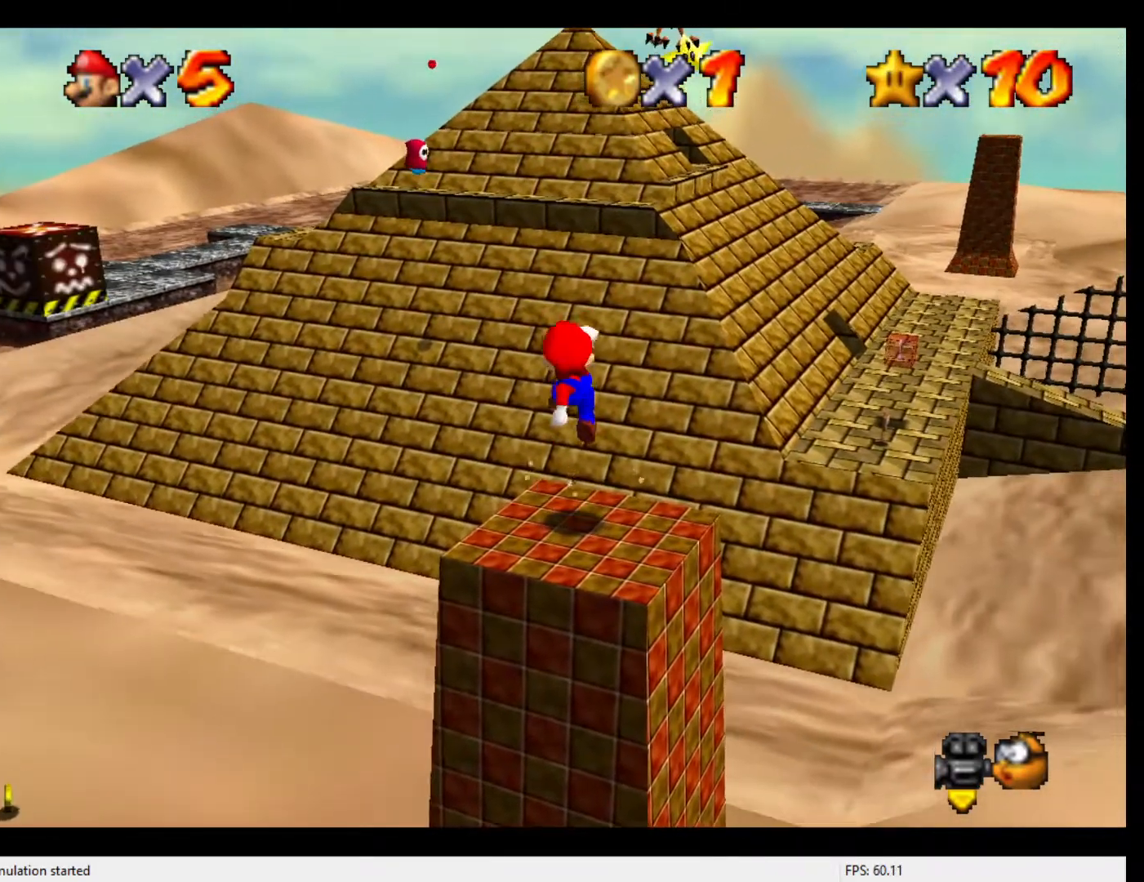
{"buttons": [], "left_stick": "center", "events": [[67, "B", "down"], [200, "B", "up"]]}
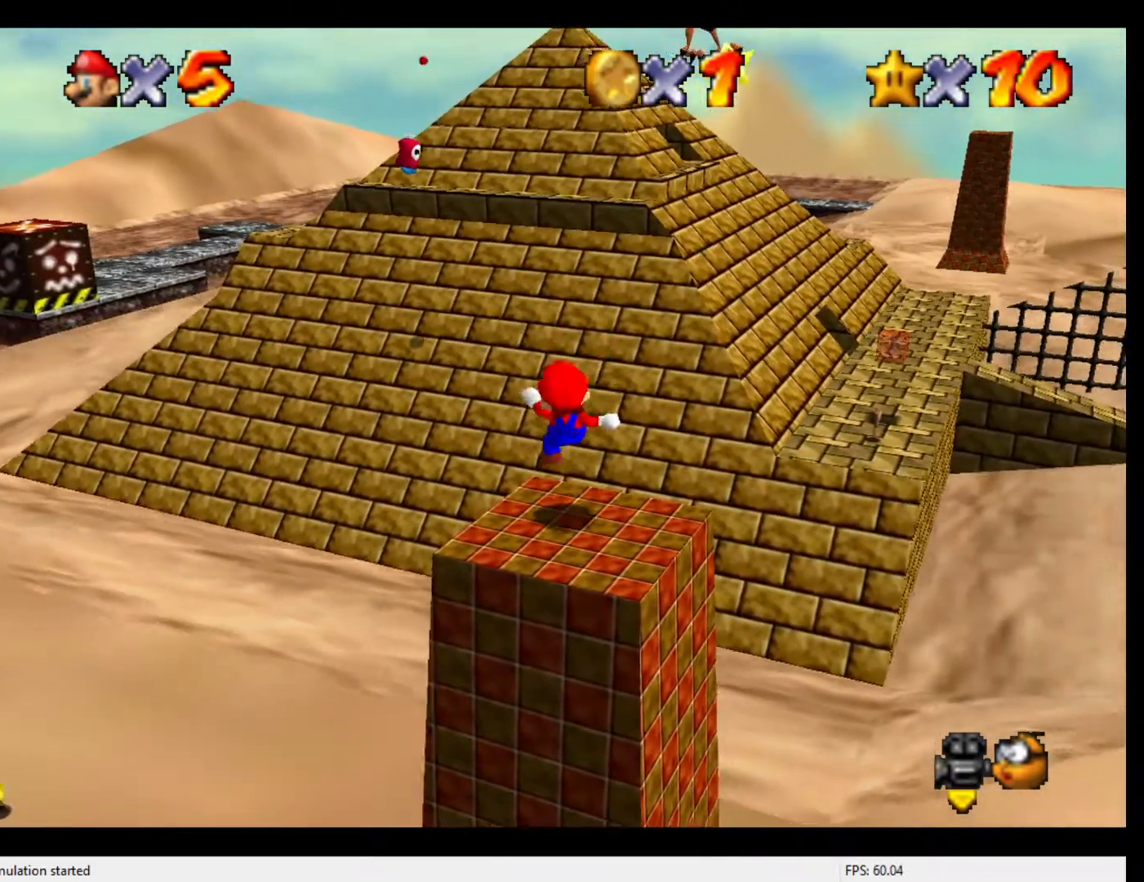
{"buttons": [], "left_stick": "right", "events": [[67, "left_stick", "right"], [100, "A", "down"], [233, "A", "up"]]}
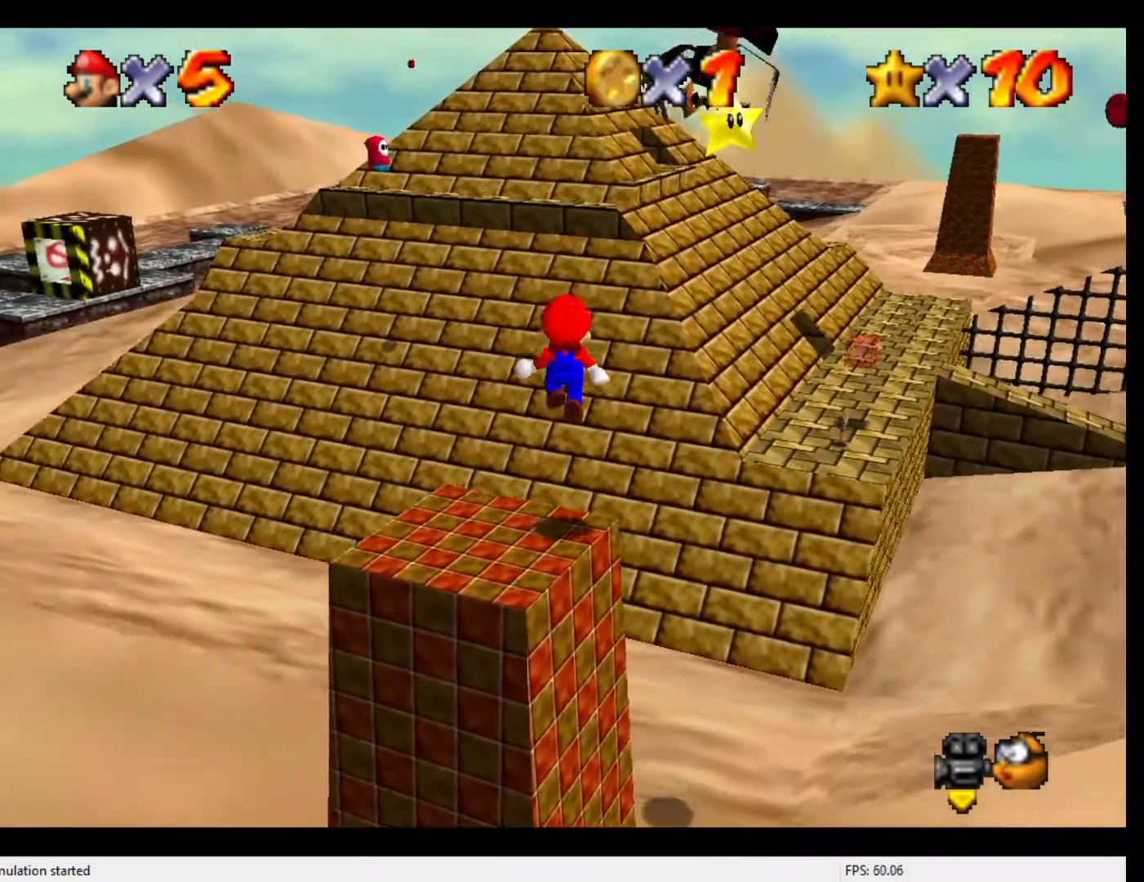
{"buttons": [], "left_stick": "left", "events": [[67, "B", "down"], [67, "left_stick", "left"], [133, "B", "up"]]}
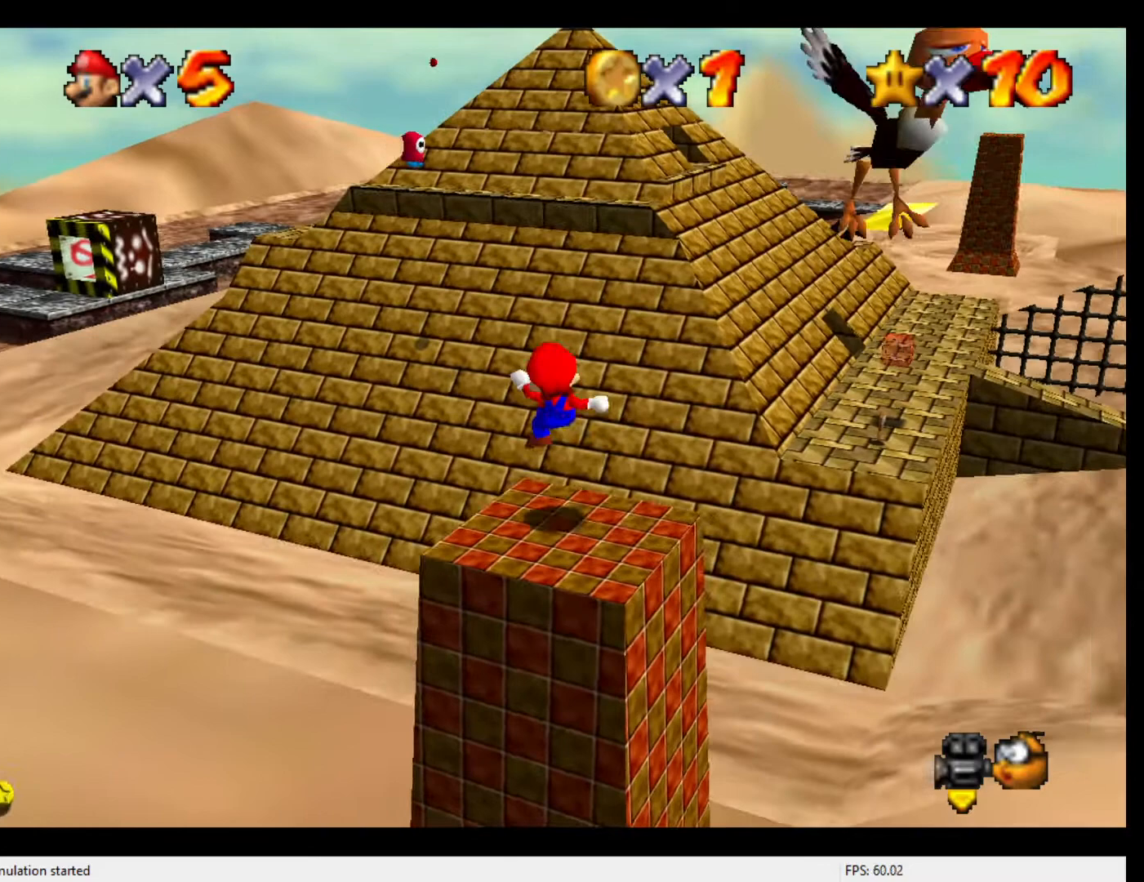
{"buttons": ["B"], "left_stick": "left", "events": [[100, "left_stick", "right"], [133, "A", "down"], [200, "A", "up"], [500, "B", "down"], [500, "left_stick", "left"]]}
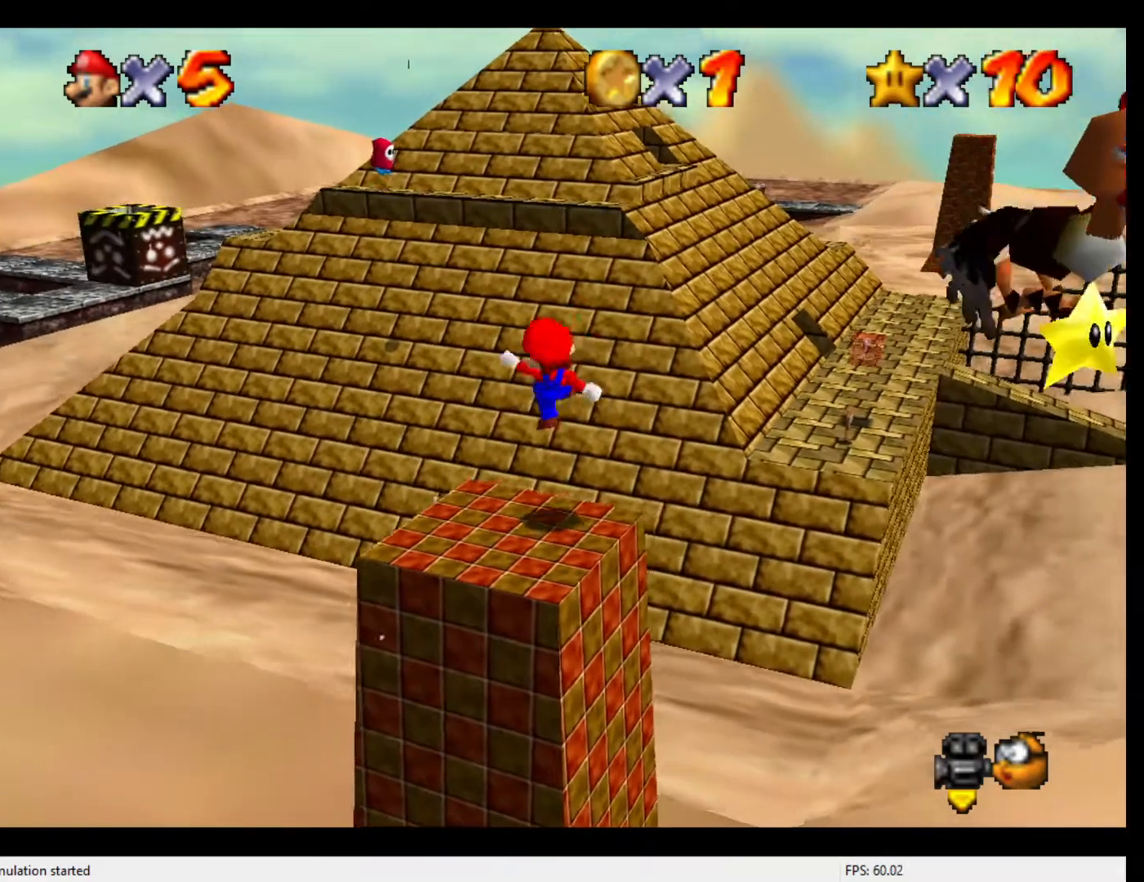
{"buttons": [], "left_stick": "right", "events": [[100, "B", "up"], [467, "left_stick", "right"]]}